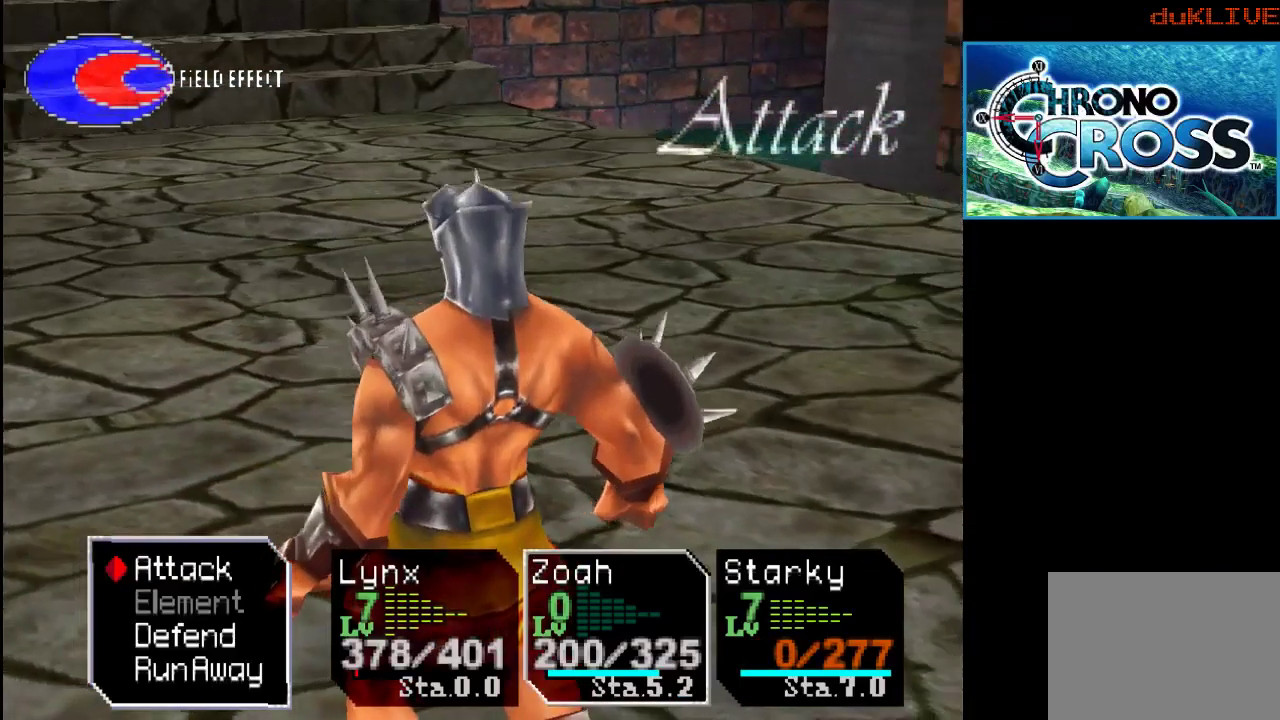
Gameplay with a controller (PlayStation layout); each line is a JSON object with the inputs held at the frame after it. "events" lists button and stick changes between this image and that frame as [ms after this image, input, new state], when the widget could be followed in between. Not read: L3 R3.
{"buttons": ["CROSS"], "left_stick": "center", "right_stick": "center", "events": [[300, "CROSS", "down"]]}
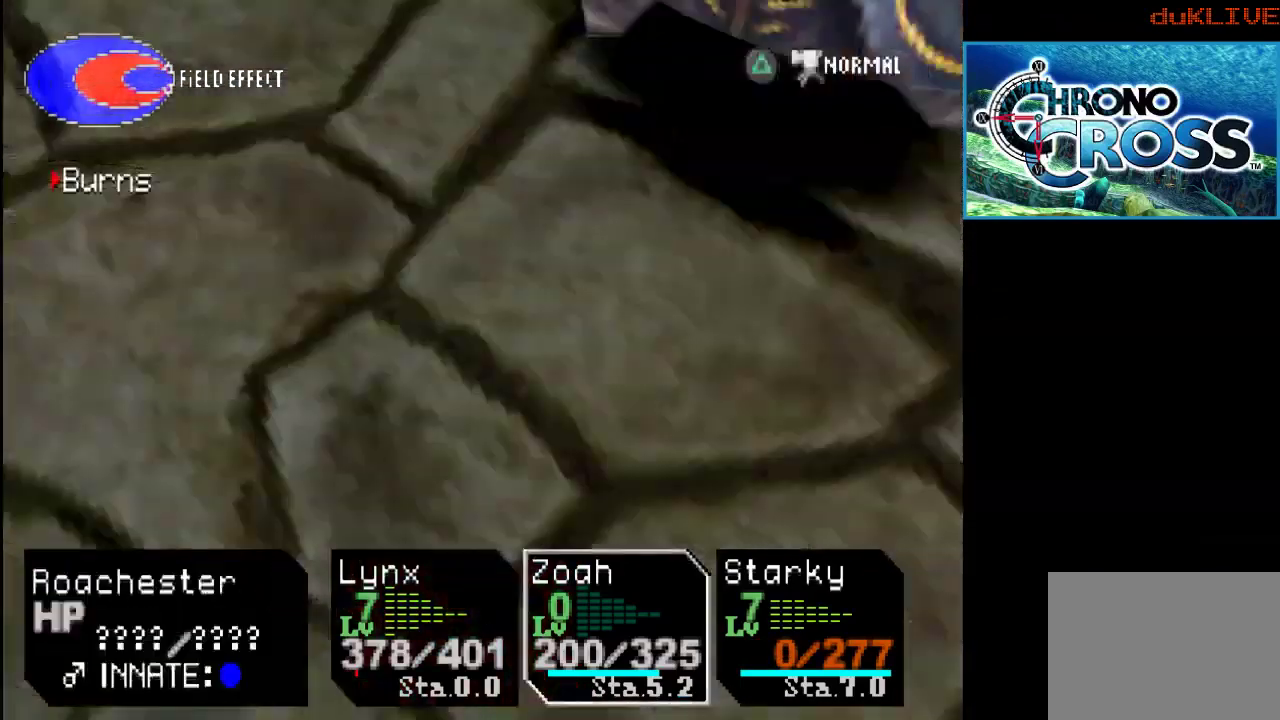
{"buttons": [], "left_stick": "center", "right_stick": "center", "events": [[233, "CROSS", "up"]]}
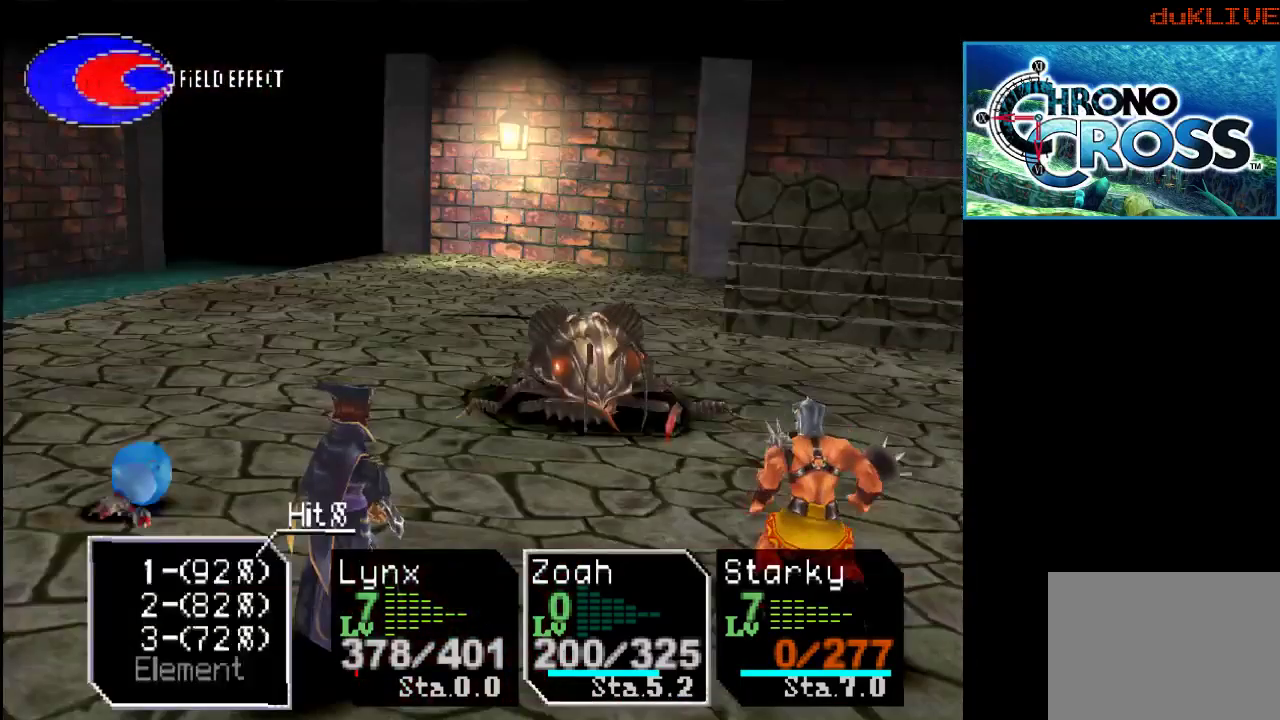
{"buttons": [], "left_stick": "center", "right_stick": "center", "events": []}
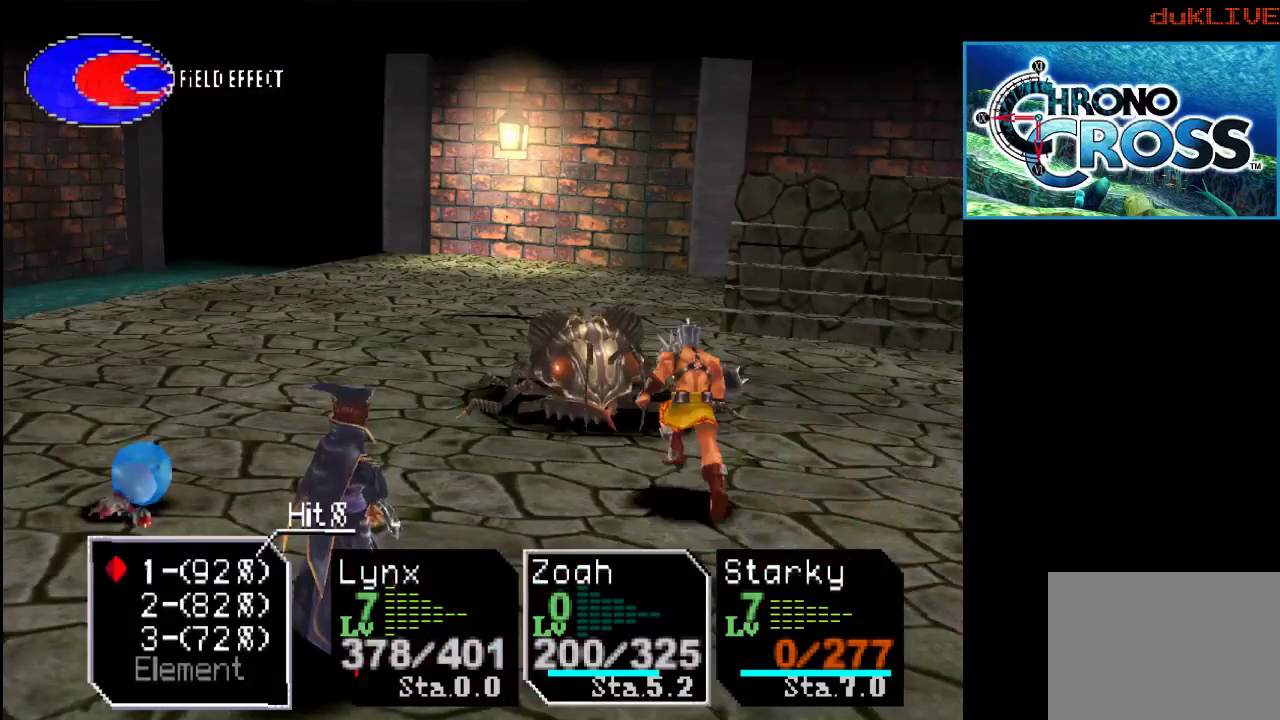
{"buttons": [], "left_stick": "center", "right_stick": "center", "events": []}
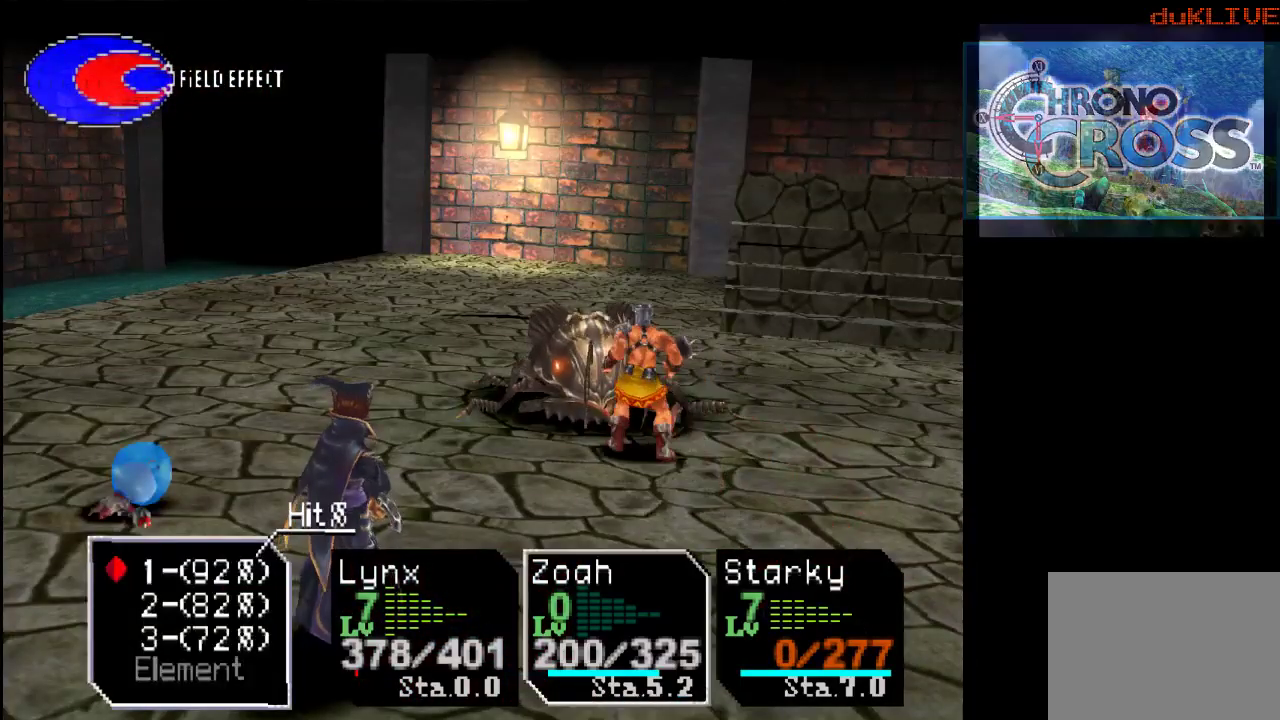
{"buttons": [], "left_stick": "center", "right_stick": "center", "events": [[67, "CROSS", "down"], [300, "CROSS", "up"]]}
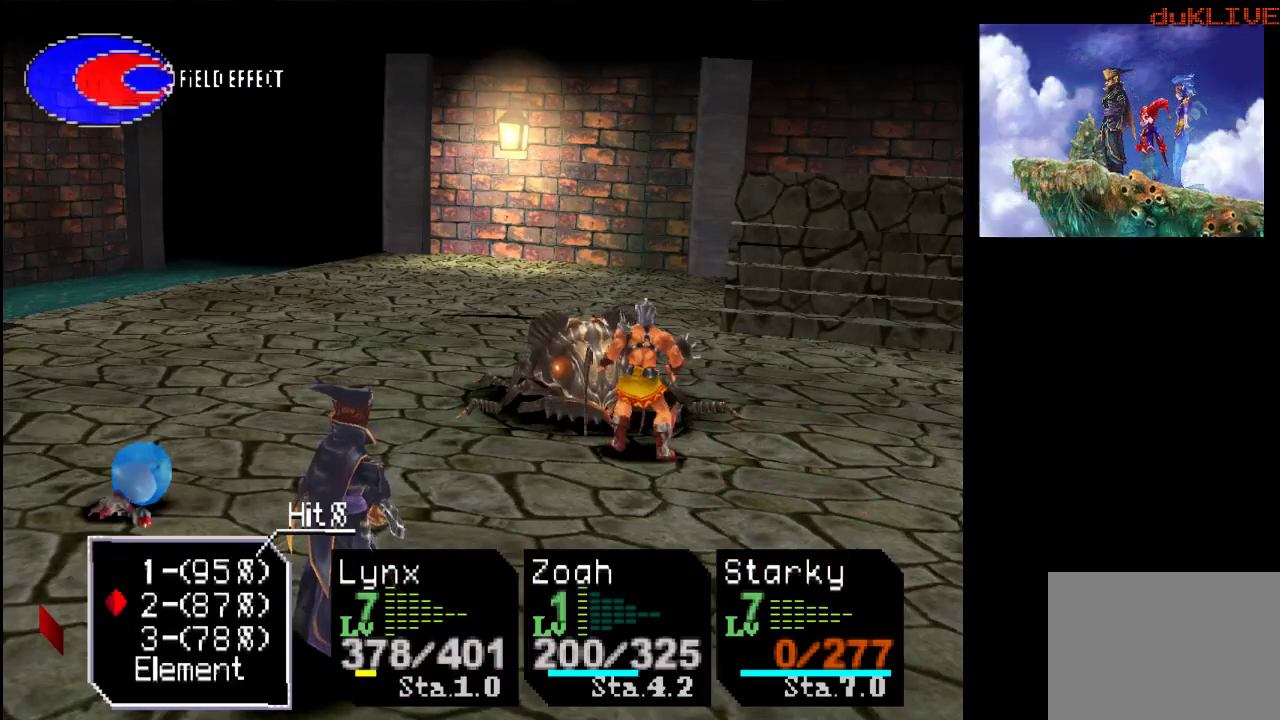
{"buttons": [], "left_stick": "center", "right_stick": "center", "events": []}
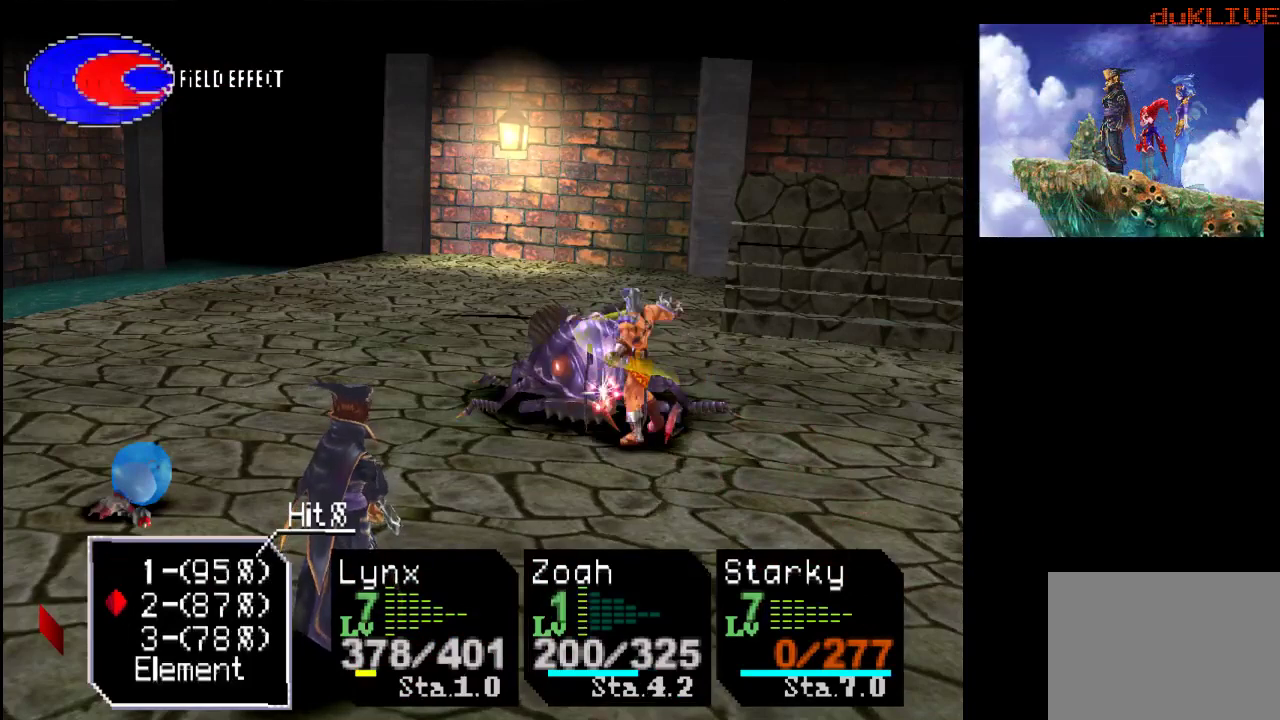
{"buttons": [], "left_stick": "center", "right_stick": "center", "events": [[133, "CROSS", "down"], [400, "CROSS", "up"]]}
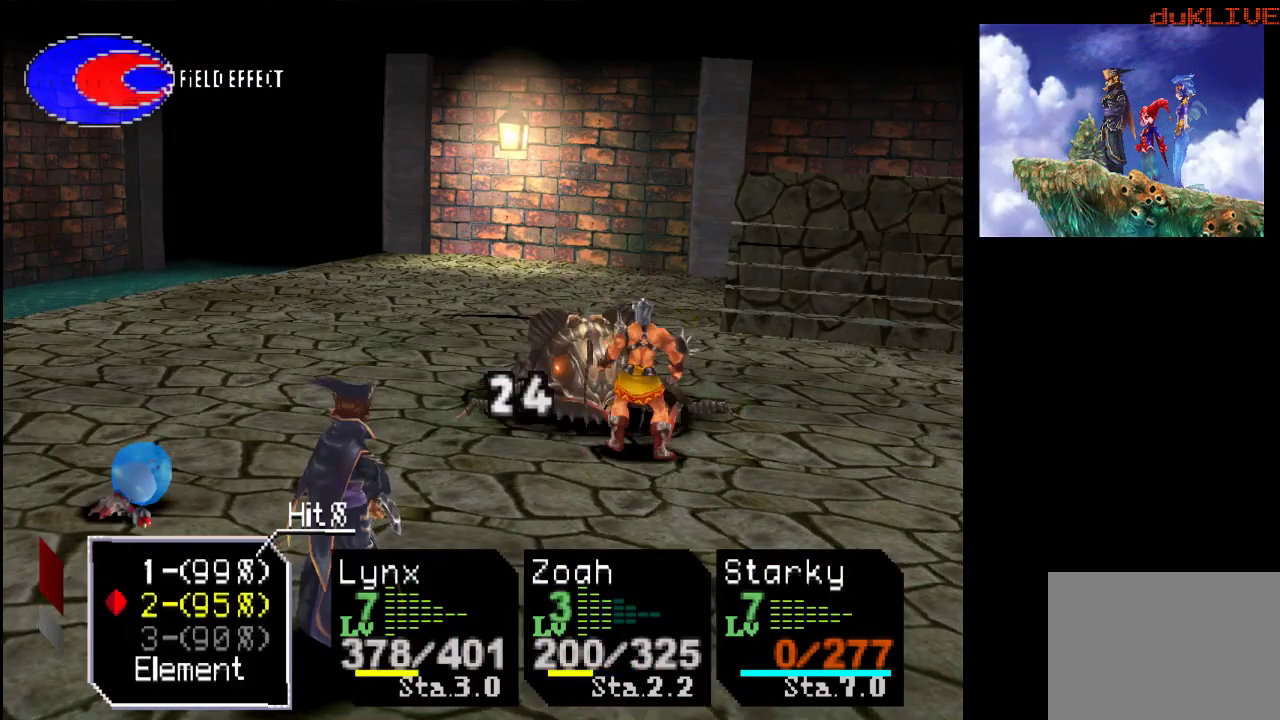
{"buttons": [], "left_stick": "center", "right_stick": "center", "events": []}
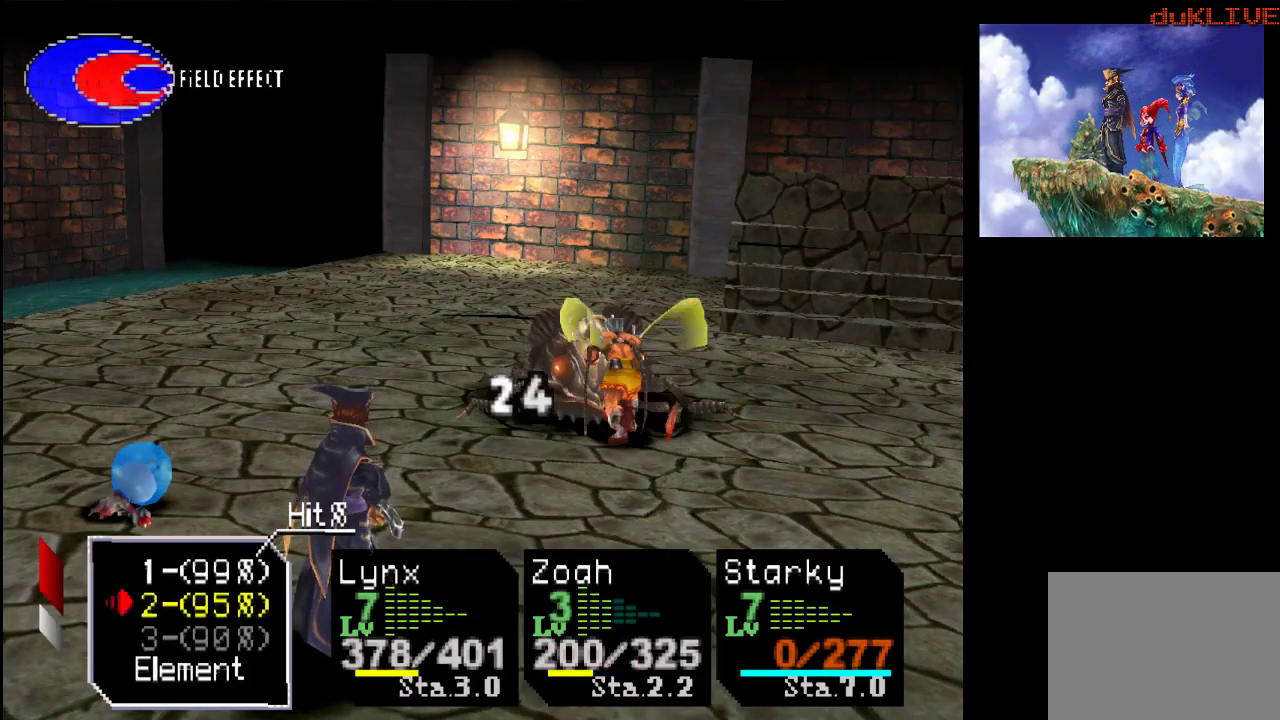
{"buttons": [], "left_stick": "center", "right_stick": "center", "events": []}
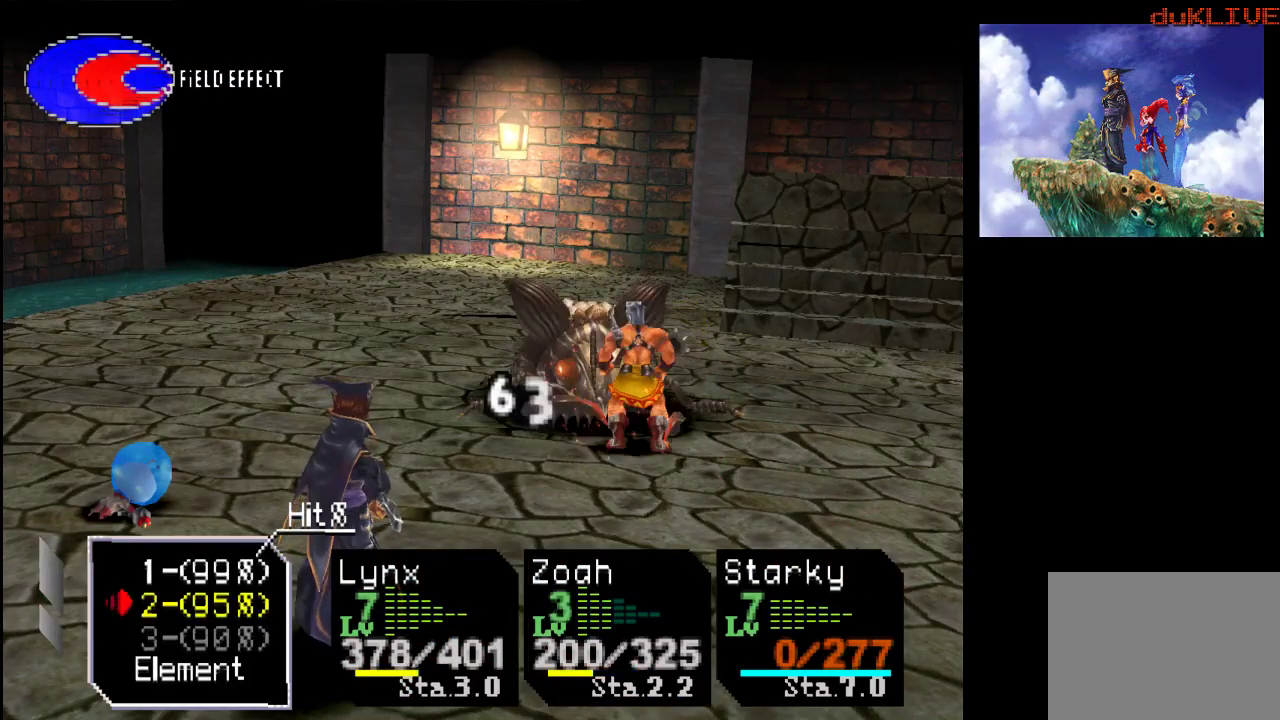
{"buttons": [], "left_stick": "center", "right_stick": "center", "events": []}
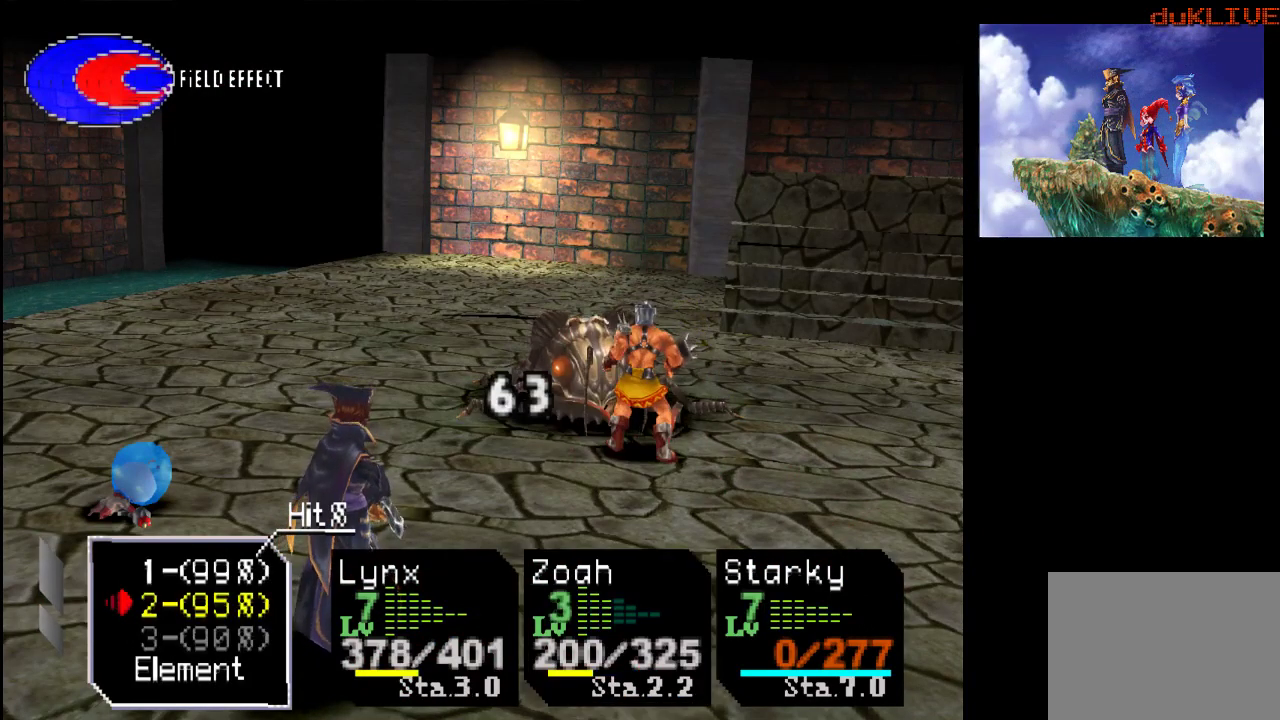
{"buttons": [], "left_stick": "center", "right_stick": "center", "events": []}
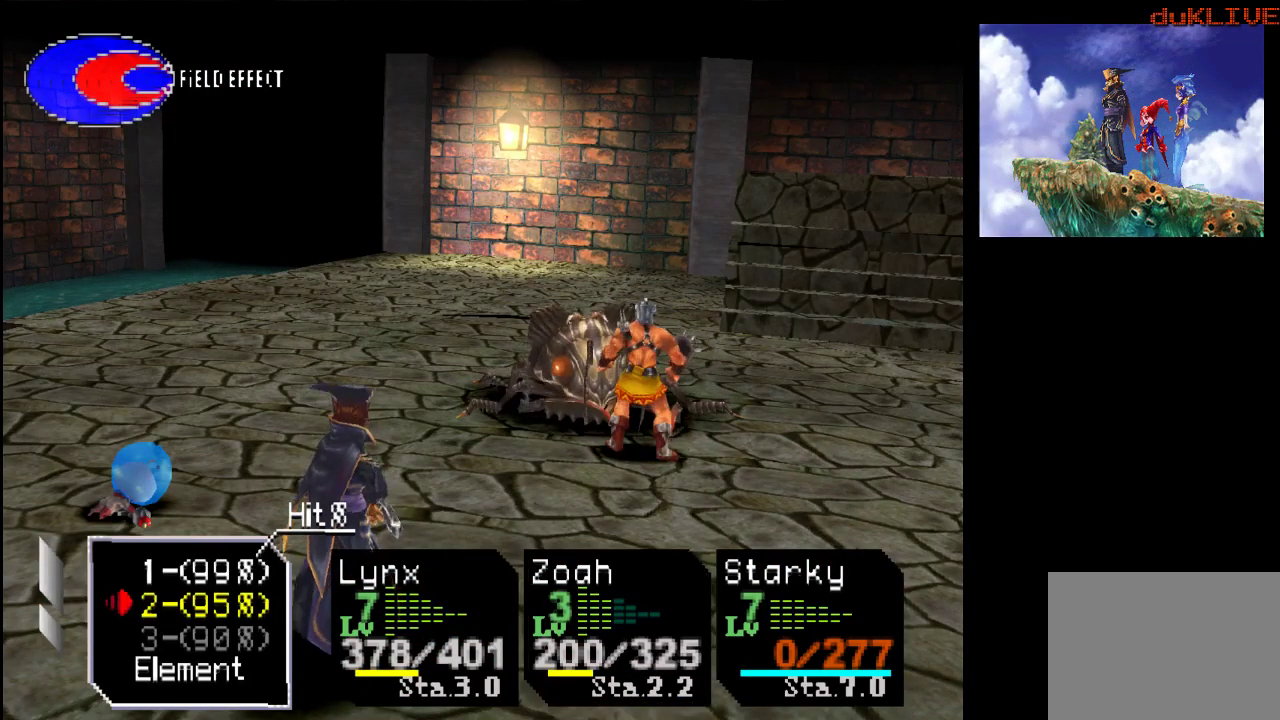
{"buttons": ["DPAD_UP"], "left_stick": "center", "right_stick": "center", "events": [[433, "DPAD_UP", "down"]]}
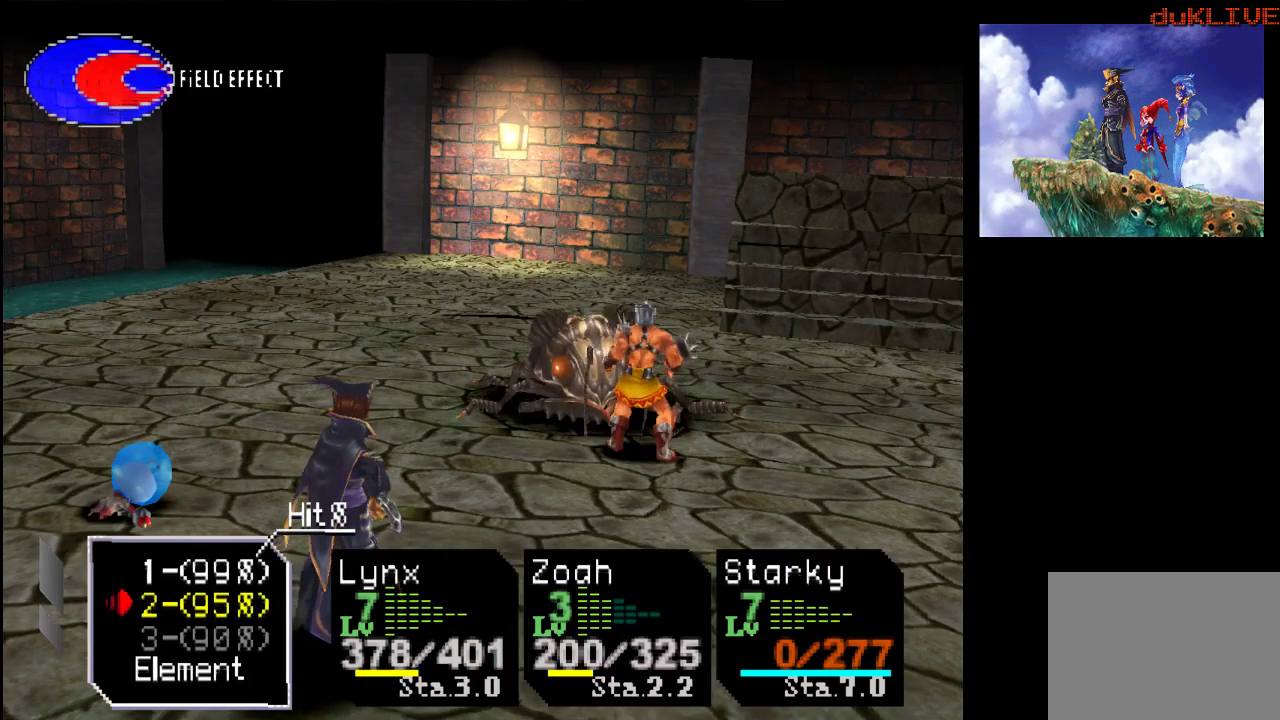
{"buttons": [], "left_stick": "center", "right_stick": "center", "events": [[100, "DPAD_UP", "up"], [133, "CROSS", "down"], [333, "CROSS", "up"]]}
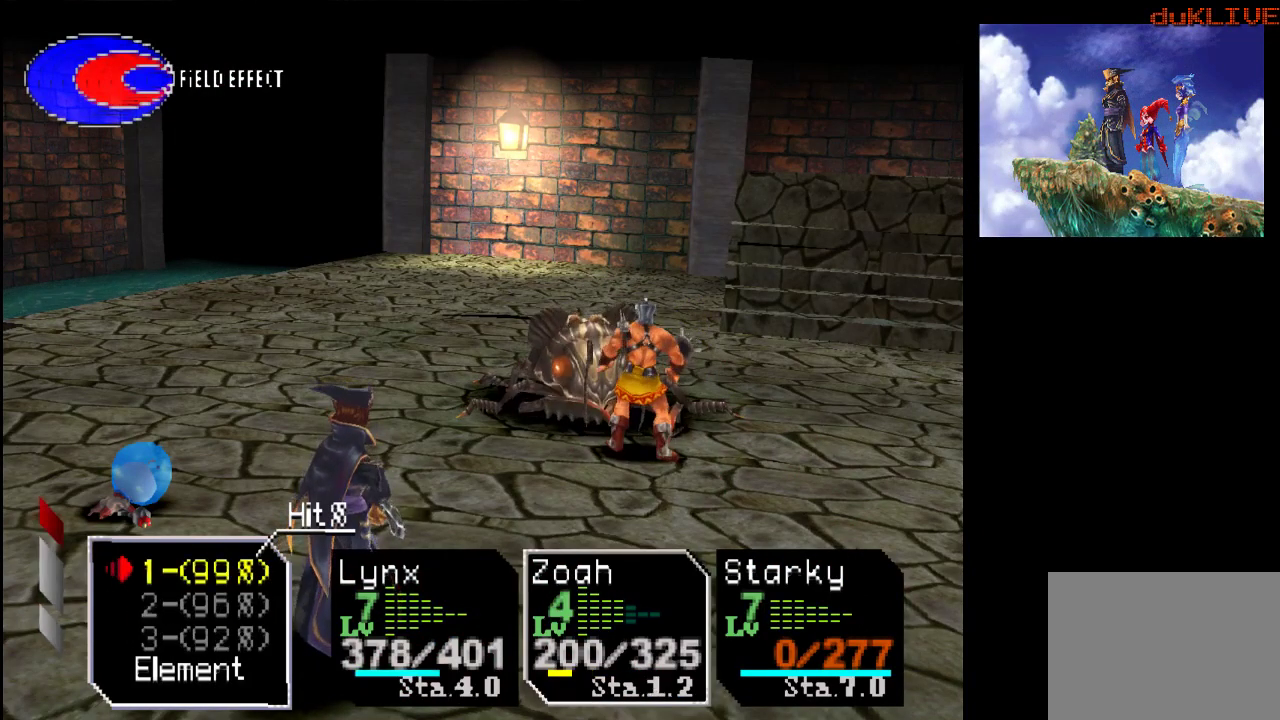
{"buttons": [], "left_stick": "center", "right_stick": "center", "events": []}
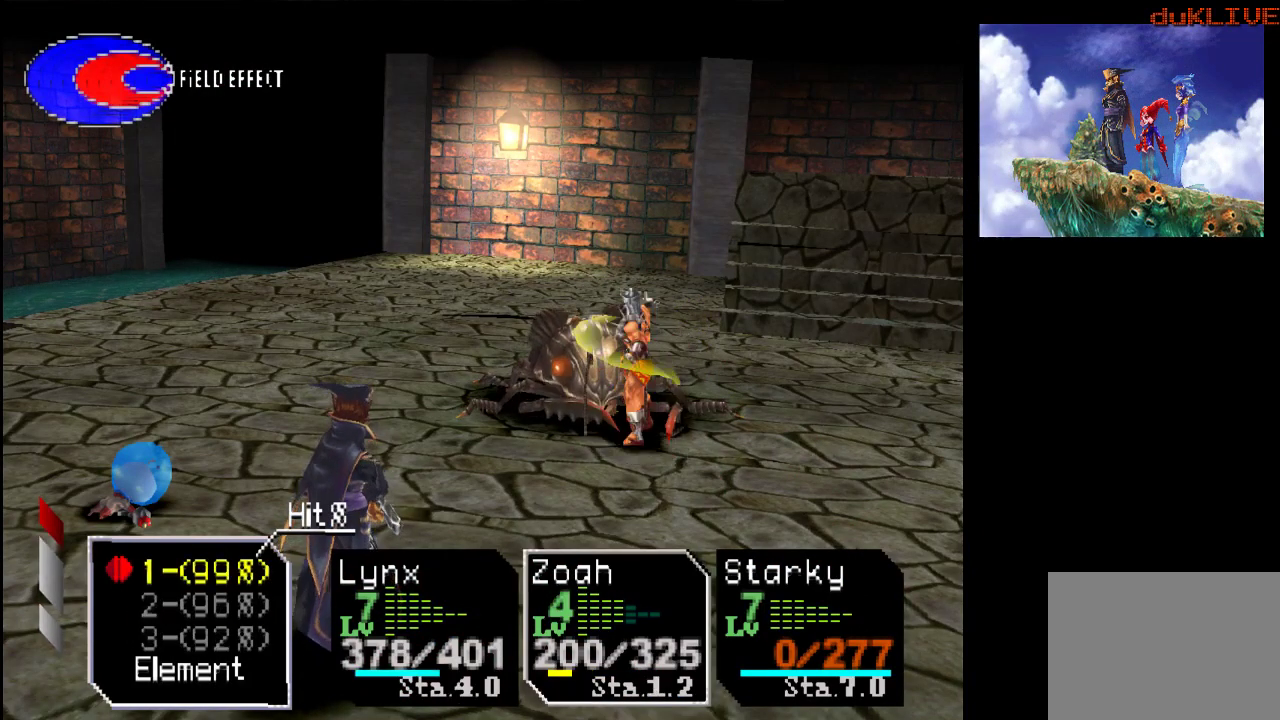
{"buttons": [], "left_stick": "center", "right_stick": "center", "events": [[133, "CROSS", "down"], [333, "CROSS", "up"]]}